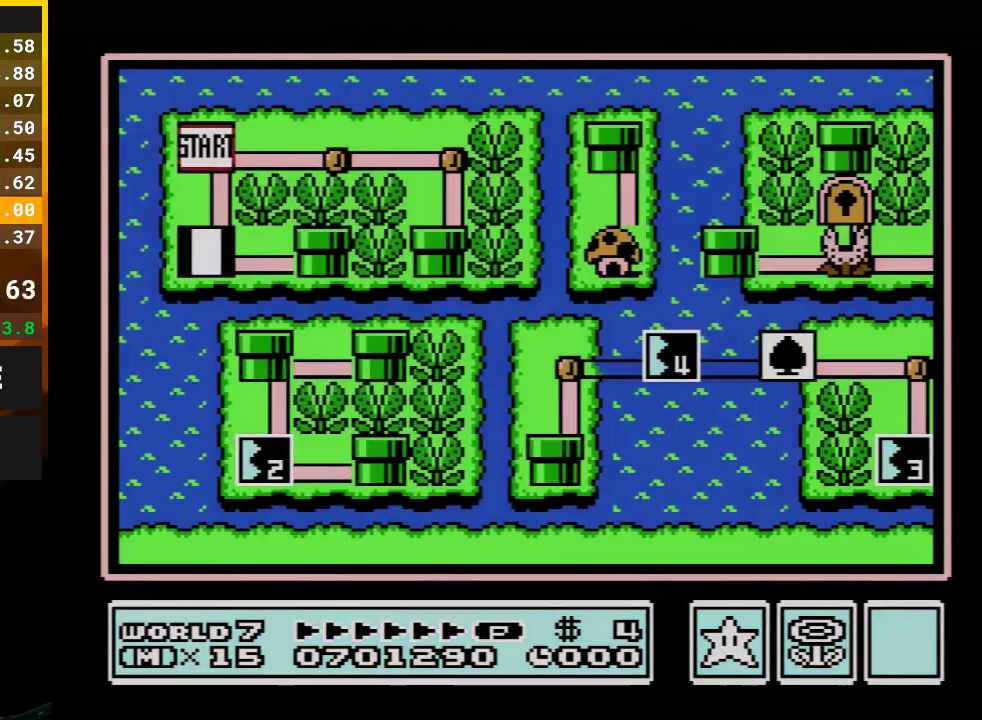
Gameplay with a controller (Nintendo layout); each line is a JSON object with the inputs held at the frame after it. "events" lists button and stick changes between this image and that frame as [ms after this image, input, new state], when the widget could be followed in between. Not read: L3 R3.
{"buttons": ["DPAD_RIGHT"], "events": [[17, "DPAD_RIGHT", "down"]]}
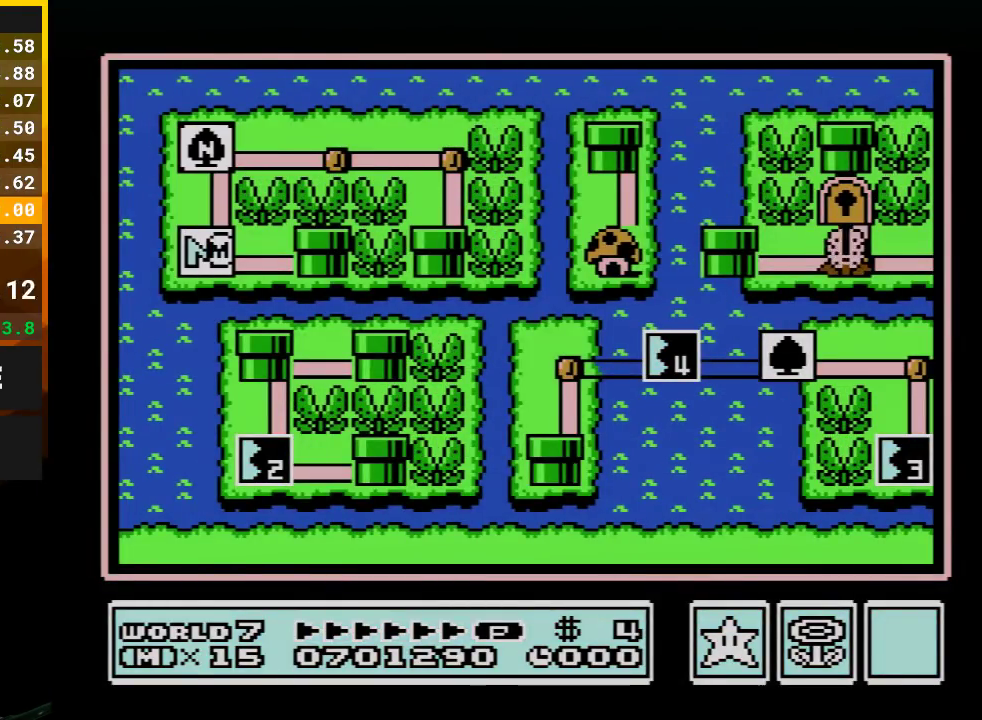
{"buttons": ["DPAD_RIGHT"], "events": []}
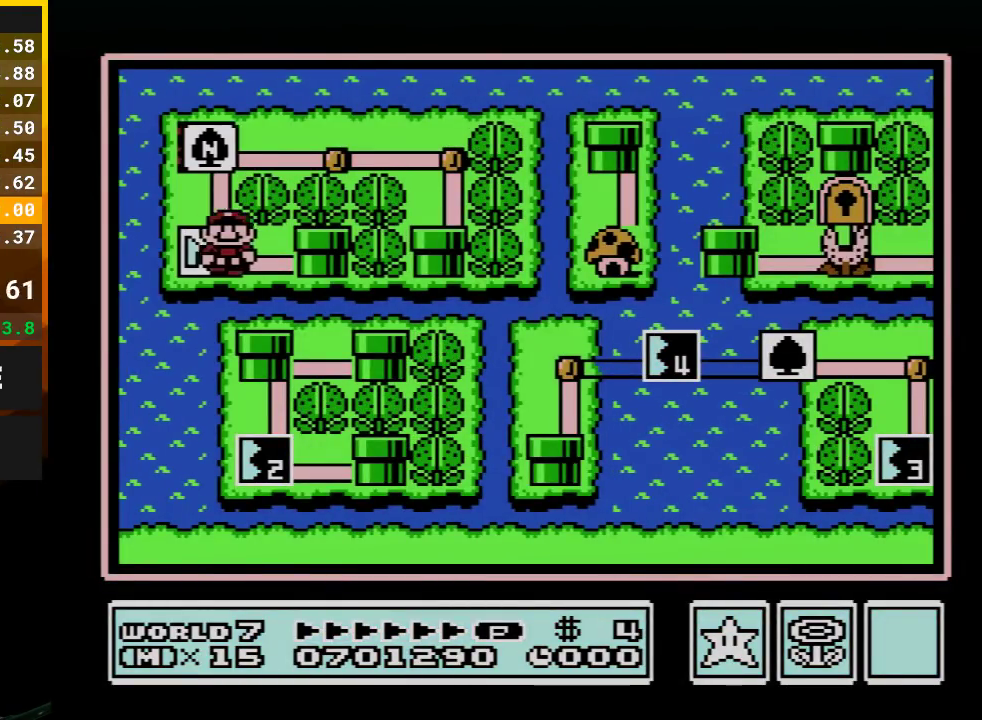
{"buttons": ["DPAD_RIGHT"], "events": []}
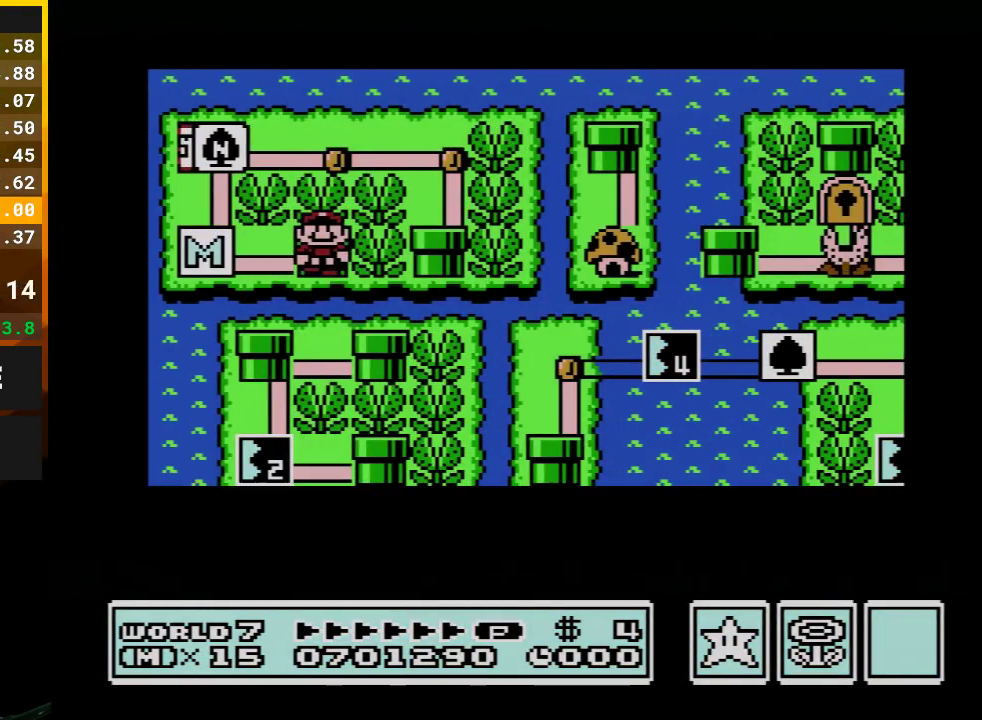
{"buttons": ["DPAD_RIGHT"], "events": []}
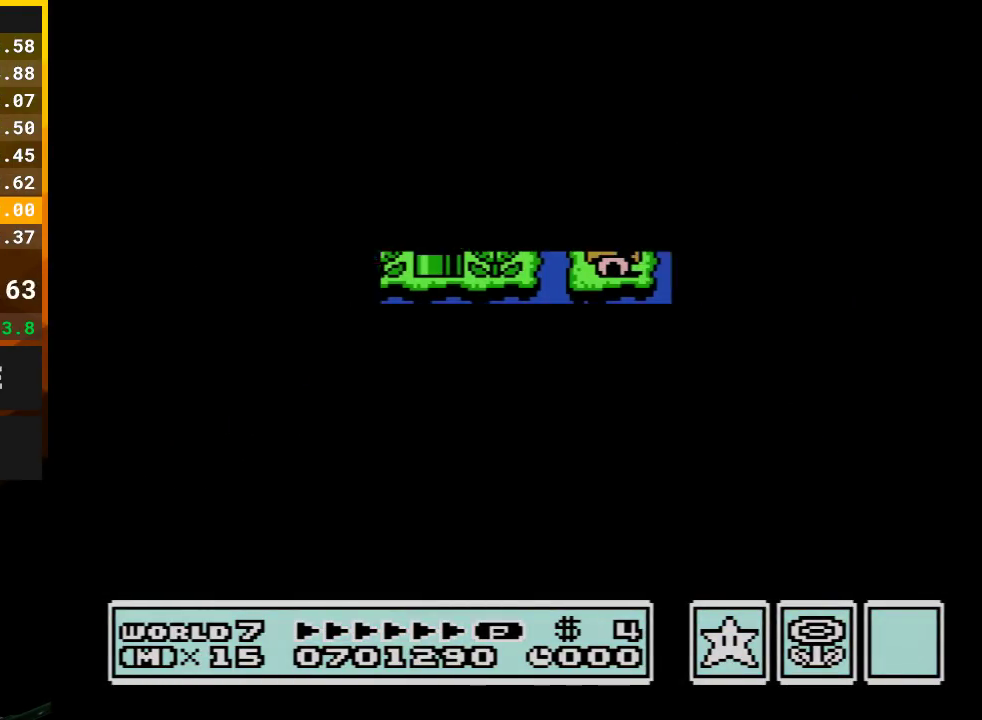
{"buttons": ["B", "DPAD_RIGHT"], "events": [[350, "B", "down"]]}
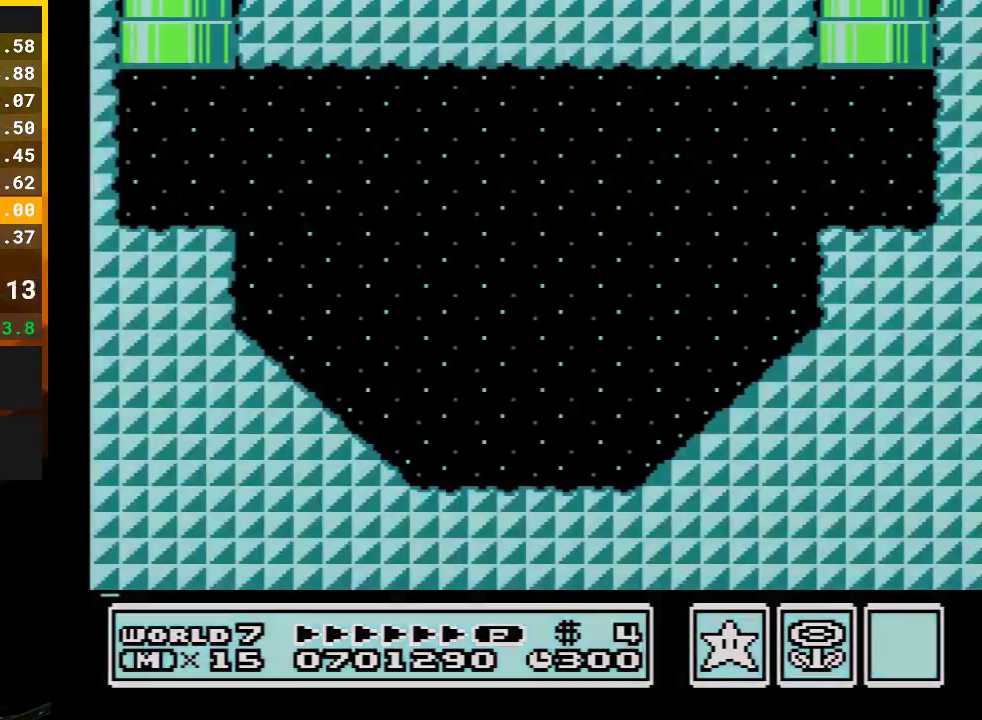
{"buttons": ["B", "DPAD_RIGHT"], "events": []}
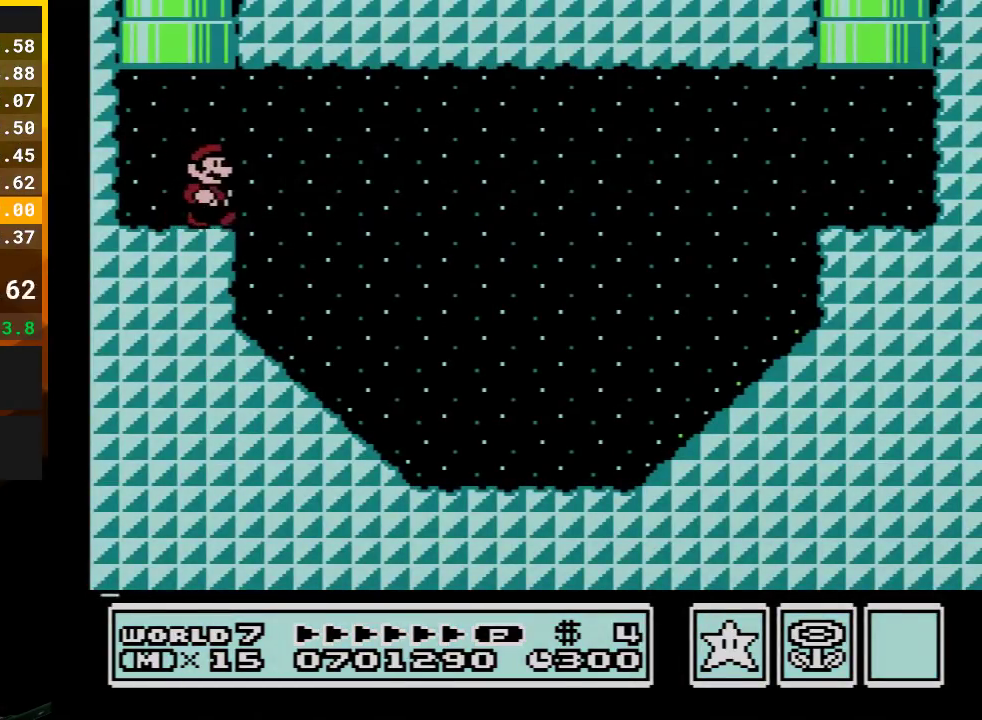
{"buttons": ["B", "DPAD_RIGHT"], "events": []}
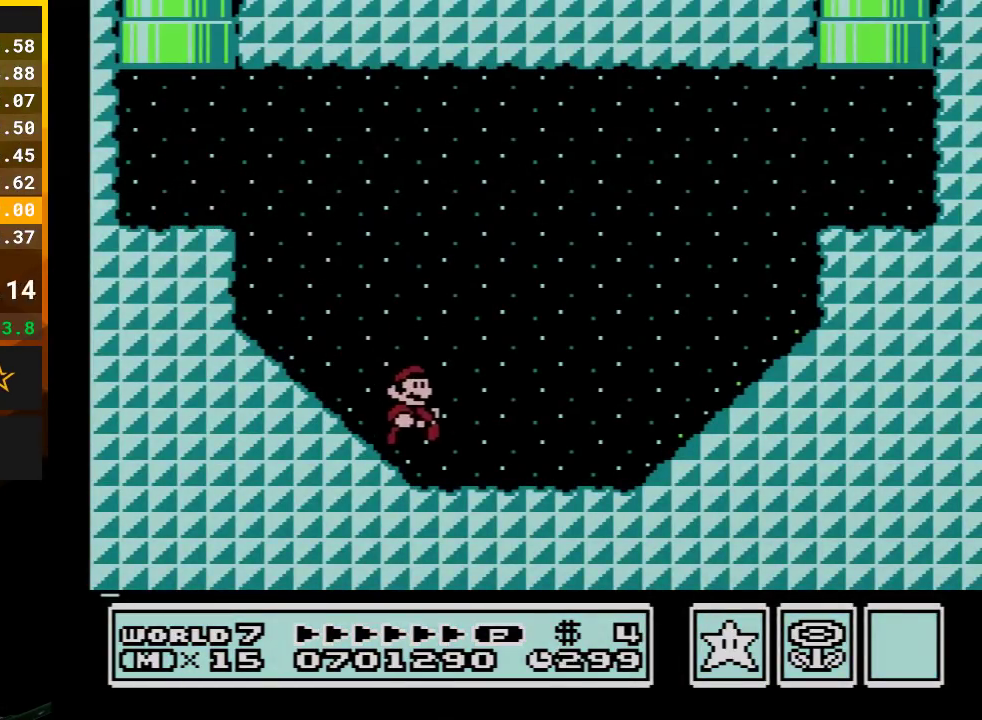
{"buttons": ["A", "B", "DPAD_RIGHT"], "events": [[233, "A", "down"]]}
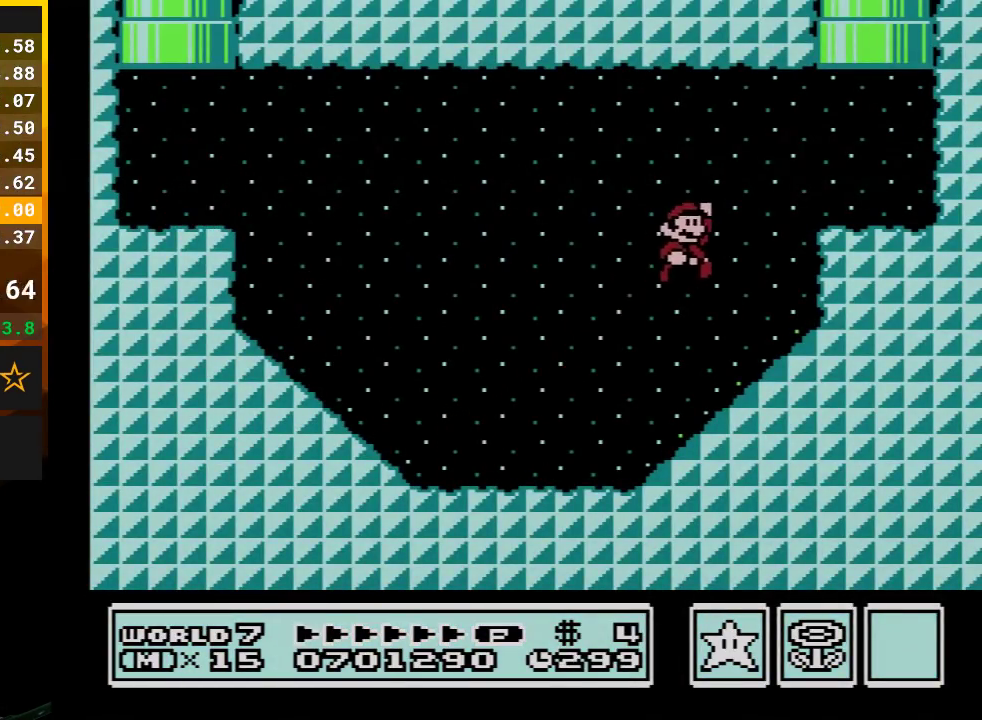
{"buttons": ["A", "B", "DPAD_UP", "DPAD_LEFT"], "events": [[100, "A", "up"], [167, "DPAD_RIGHT", "up"], [233, "DPAD_LEFT", "down"], [267, "DPAD_UP", "down"], [383, "A", "down"]]}
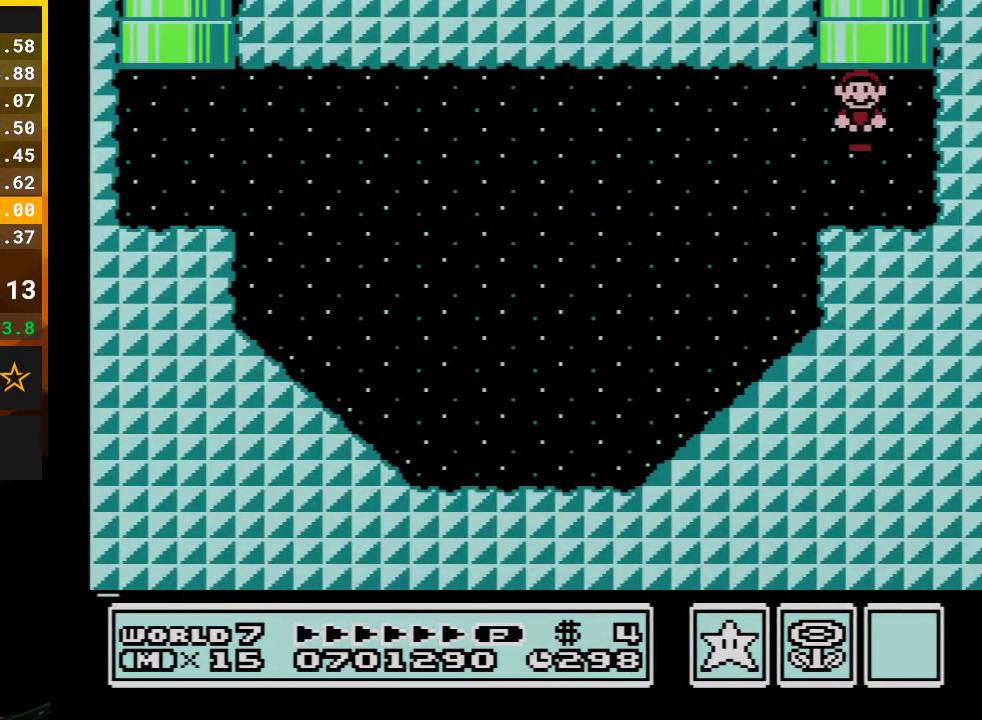
{"buttons": ["B"], "events": [[67, "DPAD_LEFT", "up"], [167, "A", "up"], [167, "DPAD_UP", "up"]]}
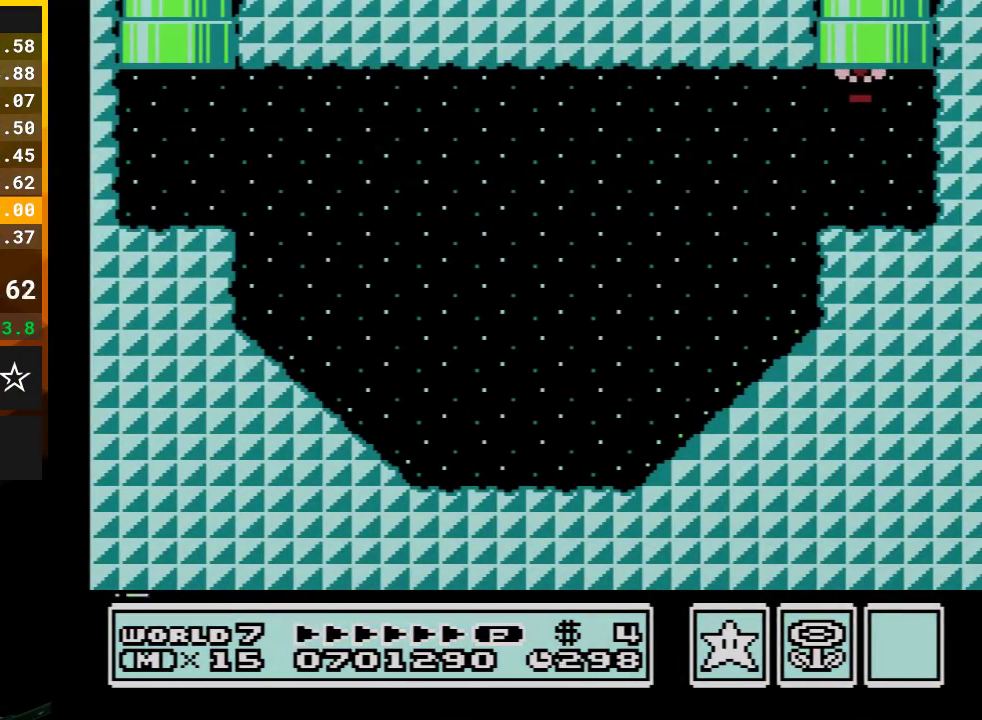
{"buttons": [], "events": [[167, "B", "up"]]}
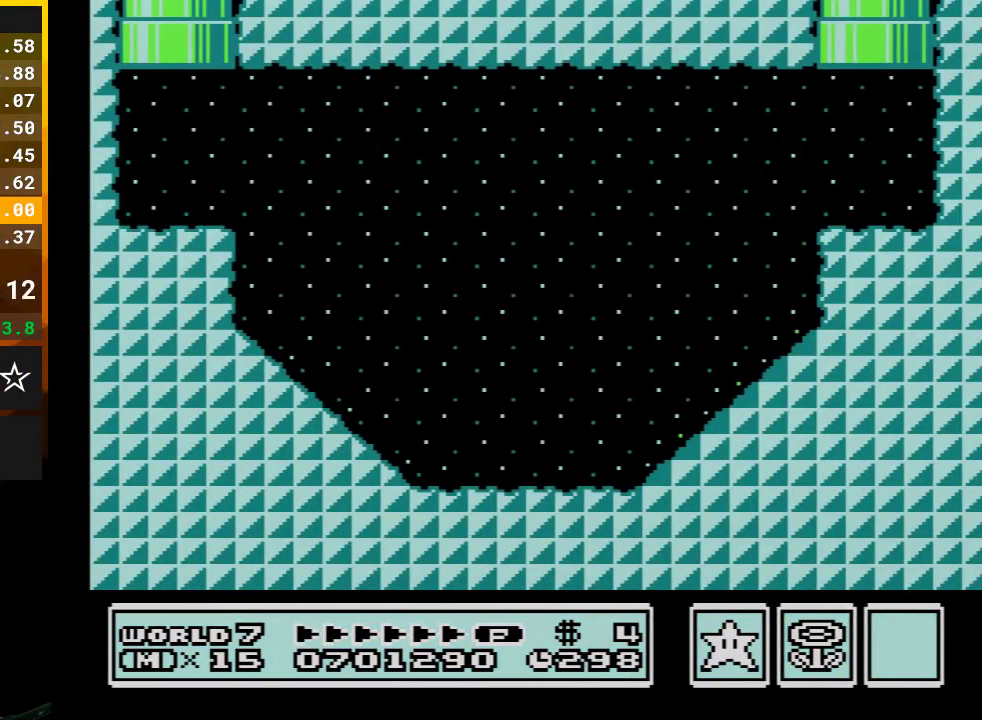
{"buttons": [], "events": []}
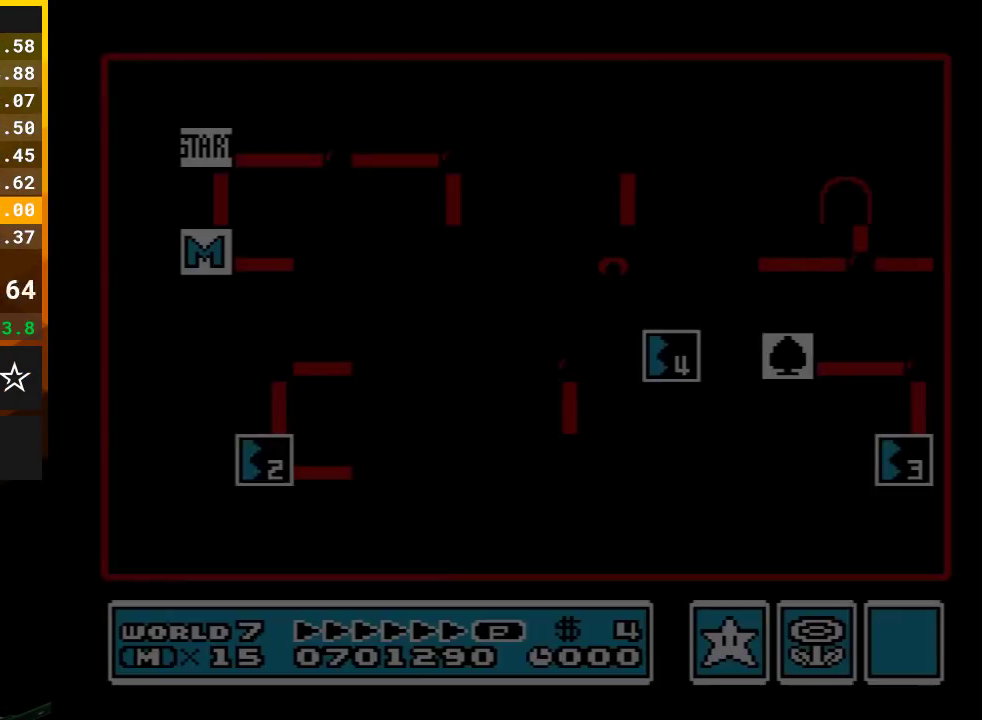
{"buttons": ["DPAD_DOWN"], "events": [[450, "DPAD_DOWN", "down"]]}
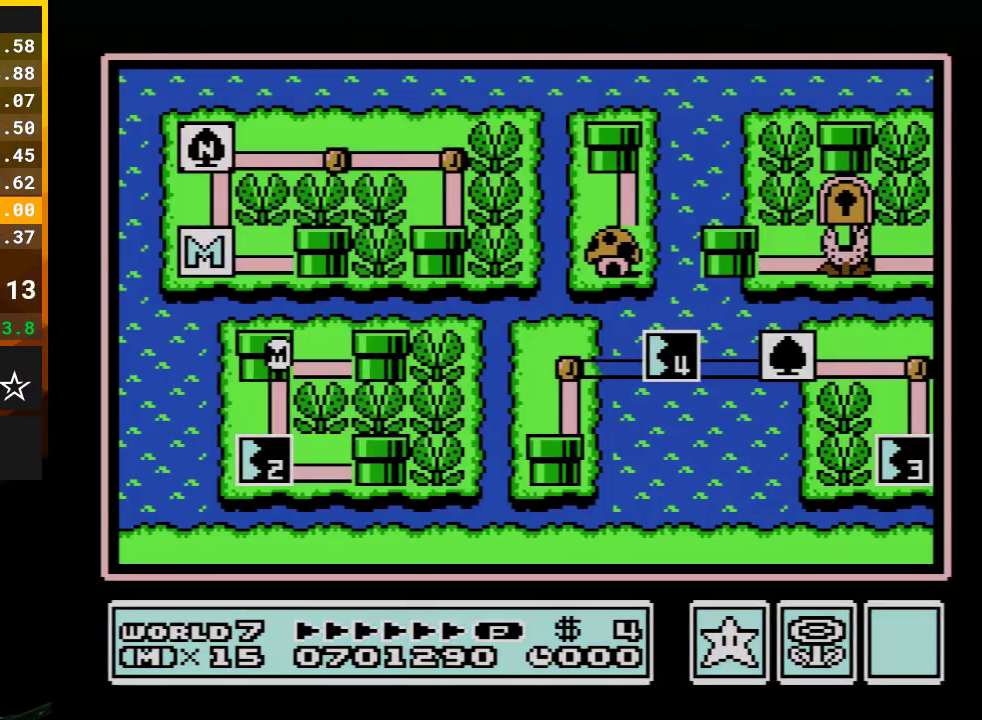
{"buttons": ["DPAD_DOWN"], "events": []}
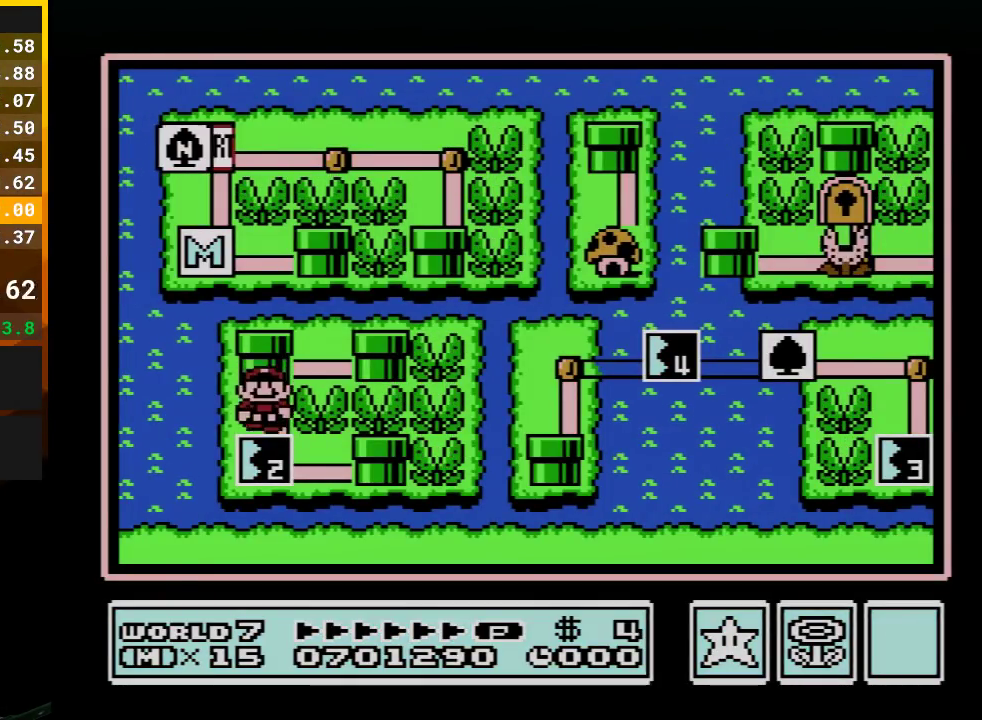
{"buttons": [], "events": [[200, "DPAD_DOWN", "up"], [233, "B", "down"], [350, "B", "up"]]}
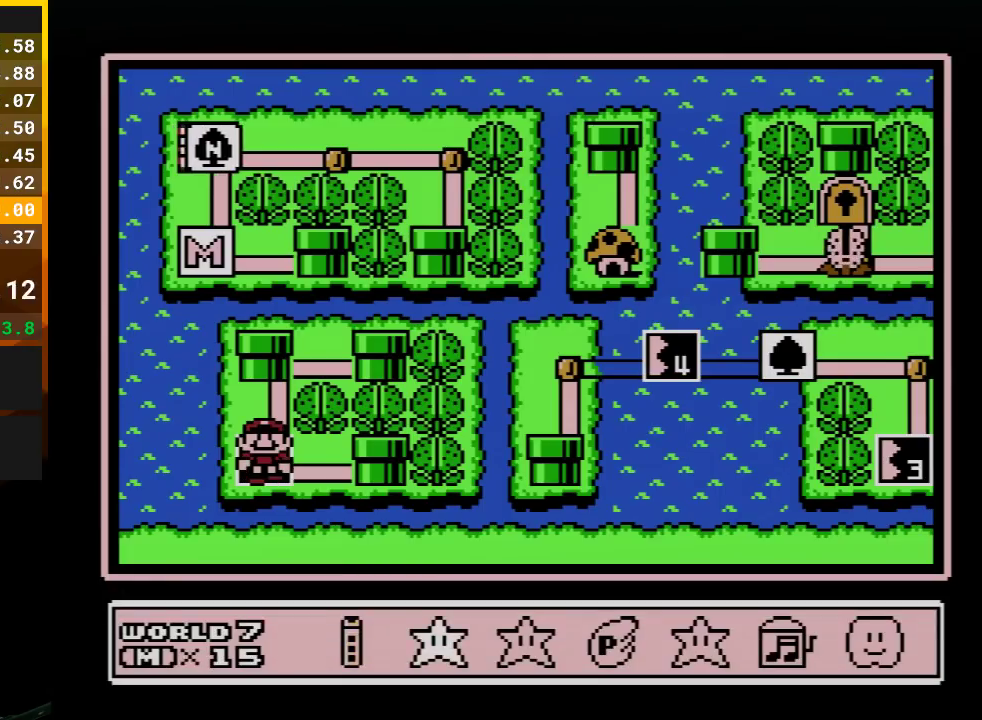
{"buttons": [], "events": [[67, "DPAD_RIGHT", "down"], [200, "DPAD_RIGHT", "up"], [267, "A", "down"], [350, "A", "up"]]}
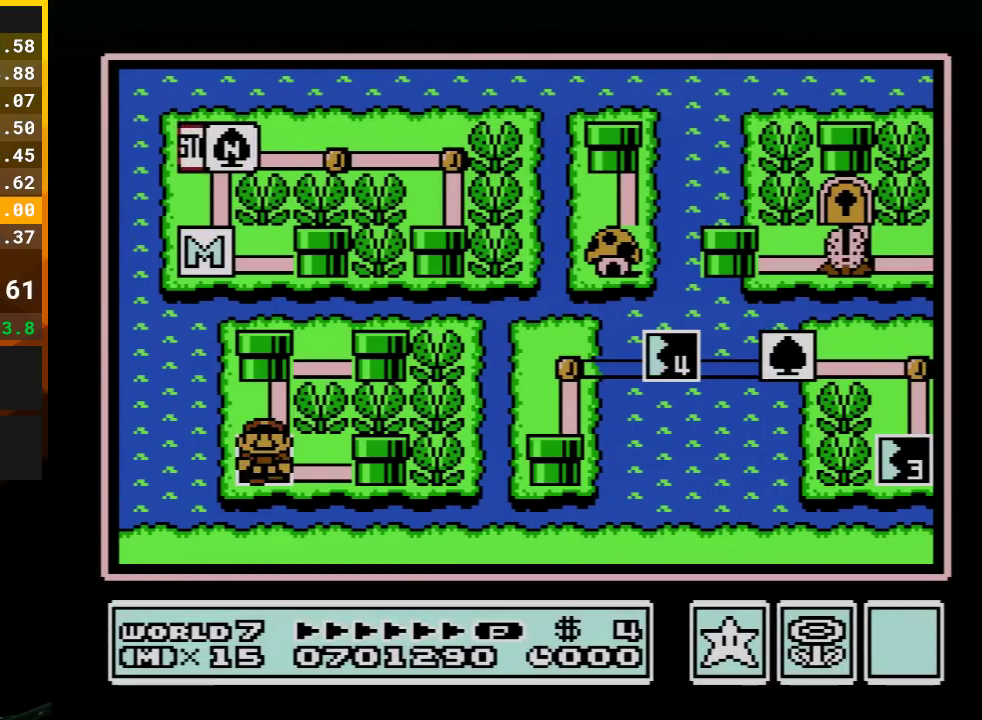
{"buttons": [], "events": []}
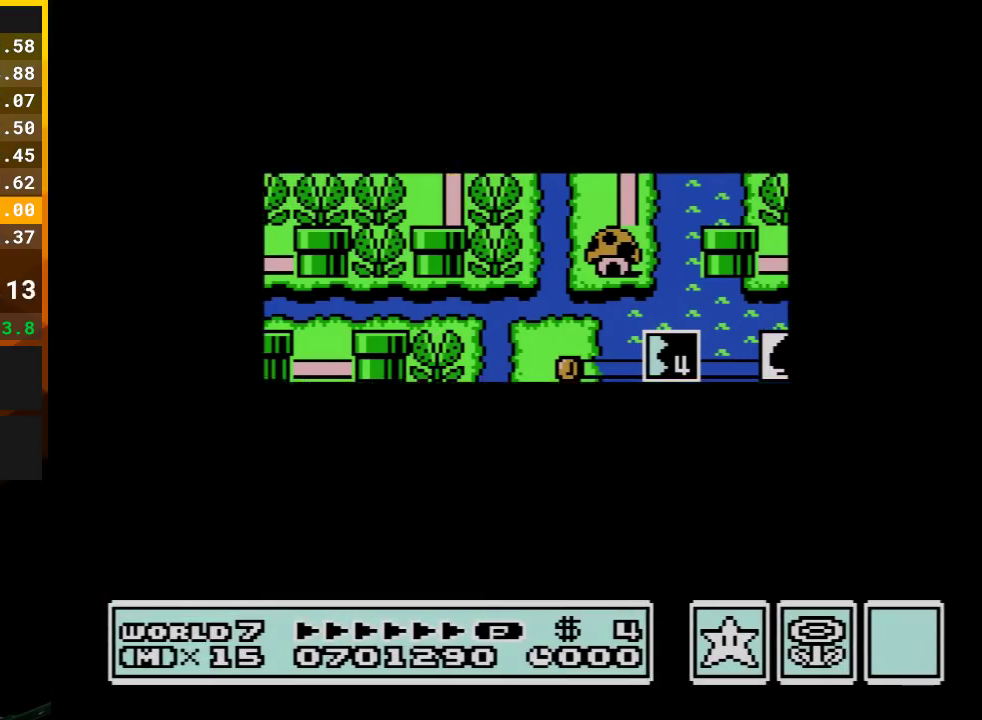
{"buttons": [], "events": []}
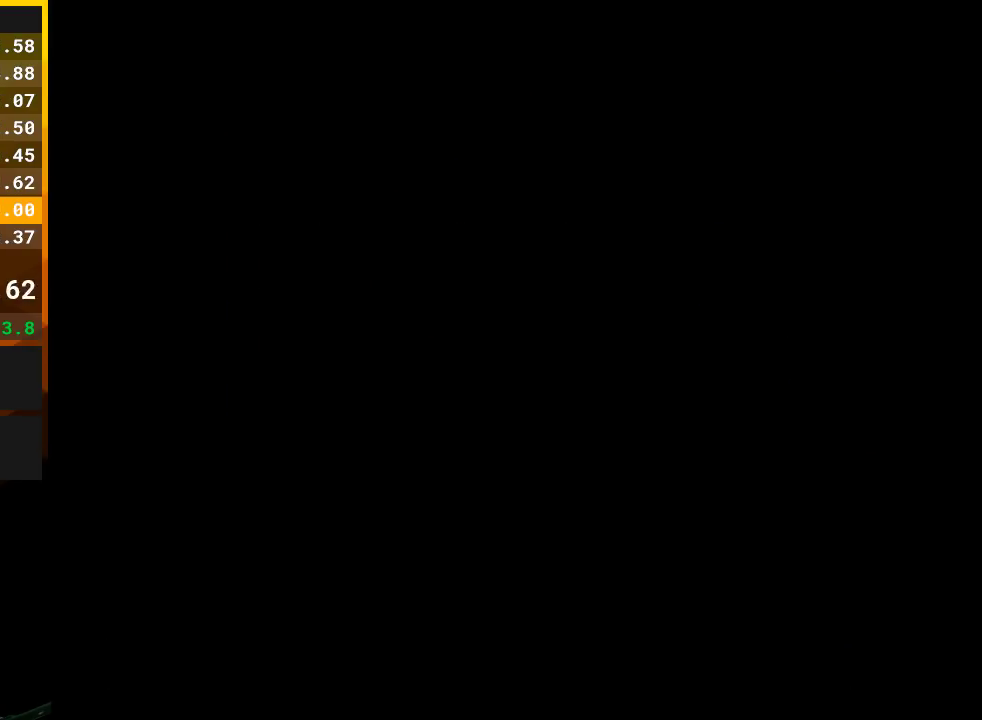
{"buttons": ["B", "DPAD_RIGHT"], "events": [[167, "B", "down"], [167, "DPAD_RIGHT", "down"]]}
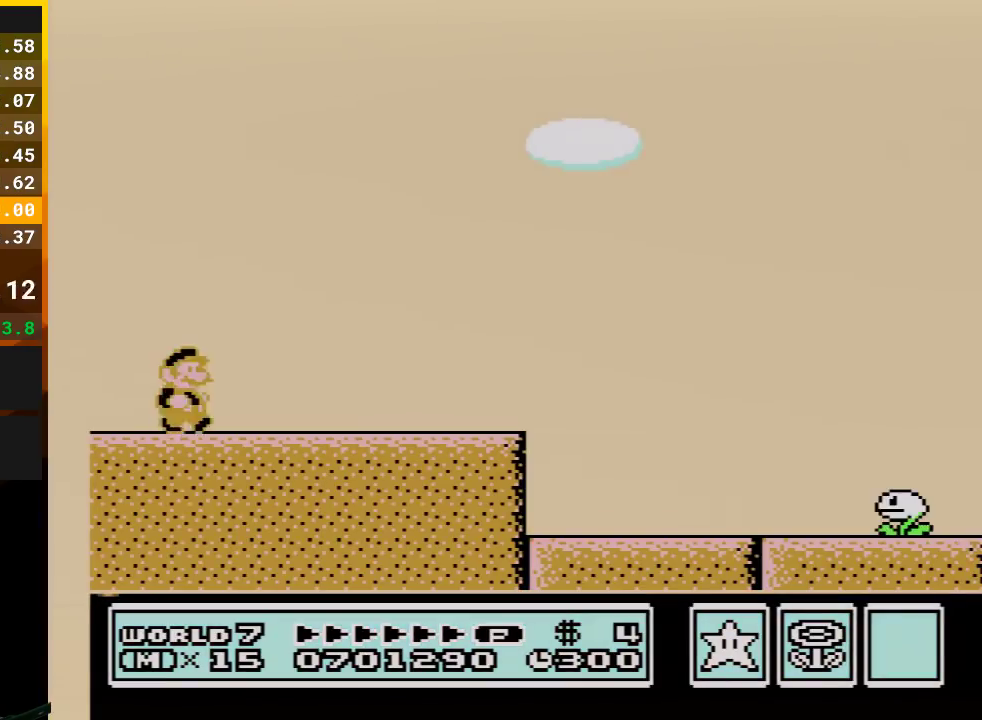
{"buttons": ["B", "DPAD_RIGHT"], "events": []}
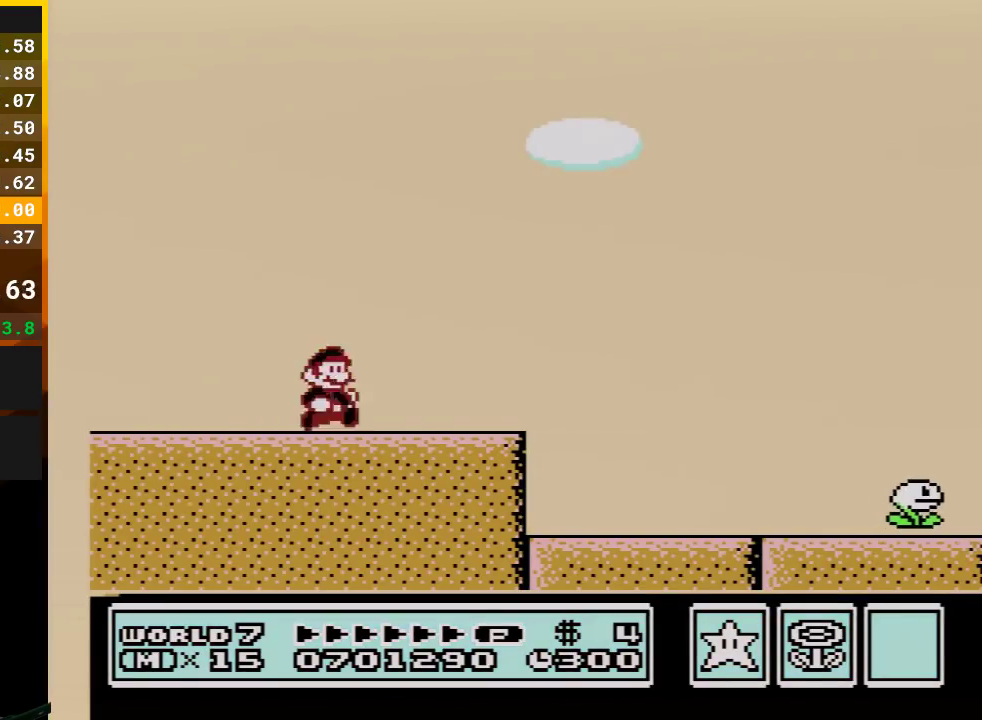
{"buttons": ["B", "DPAD_RIGHT"], "events": []}
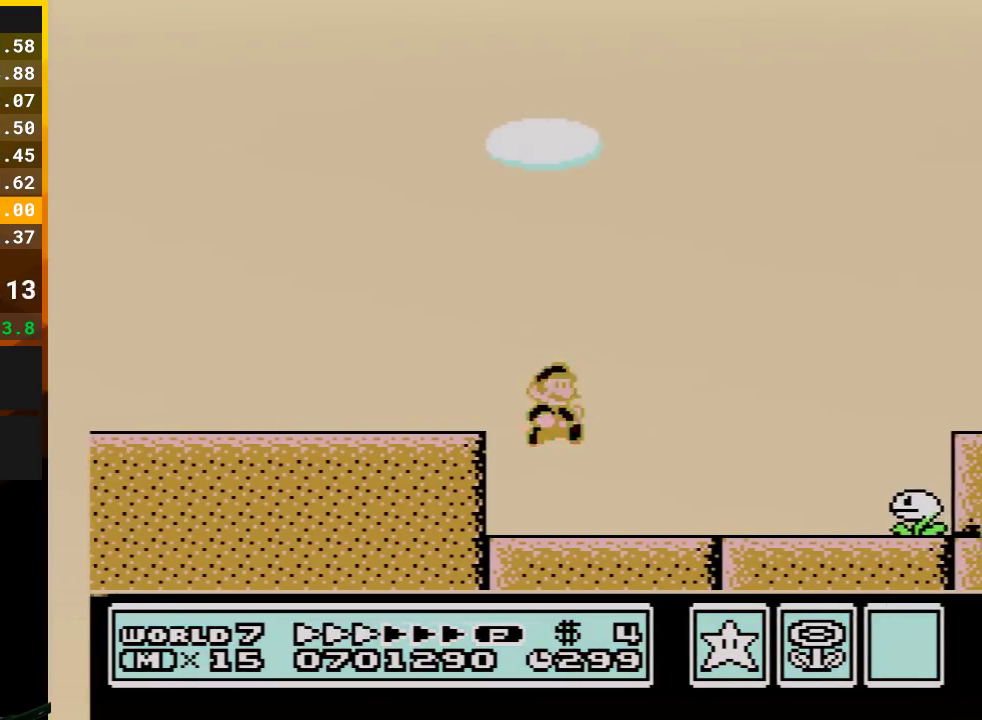
{"buttons": ["B", "DPAD_RIGHT"], "events": []}
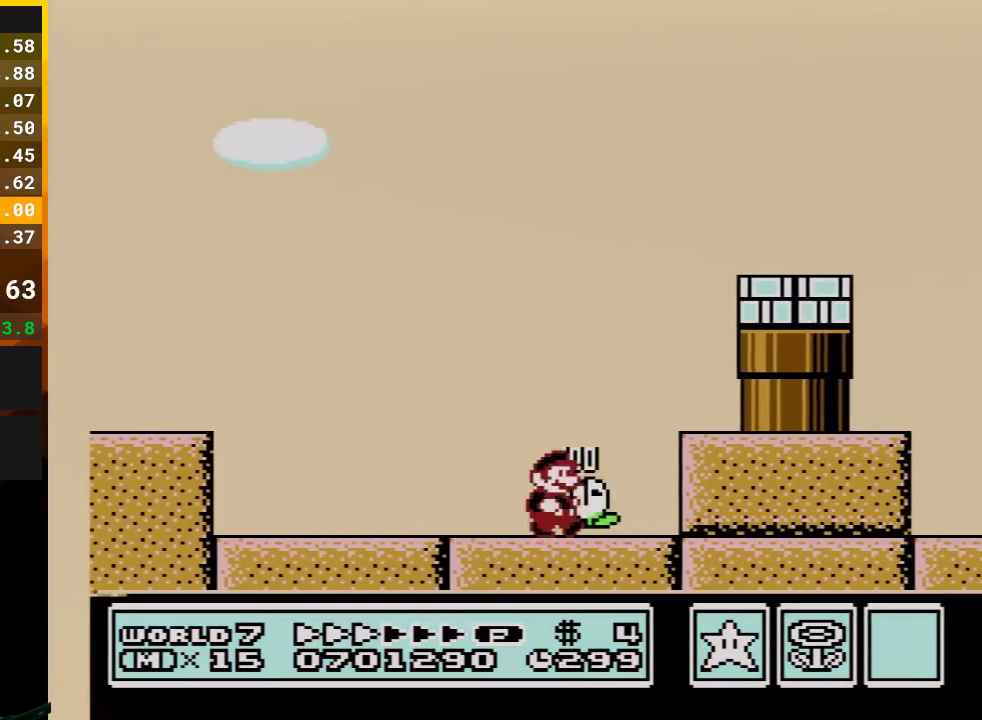
{"buttons": ["B", "DPAD_LEFT"], "events": [[200, "DPAD_LEFT", "down"], [200, "DPAD_RIGHT", "up"]]}